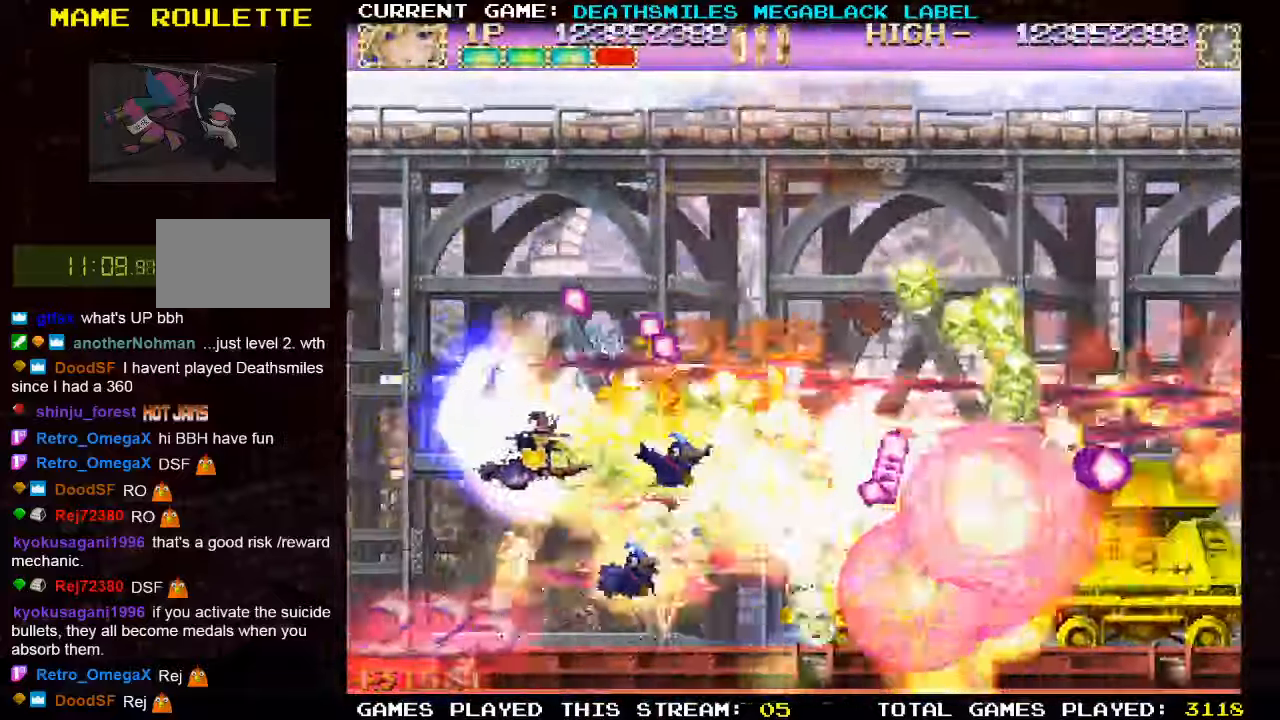
Gameplay with a controller (arcade stick); each line is a JSON object with the inputs held at the frame after it (dt_ms = milliseconds from this image to that frame). "events" lists button and stick changes between this image and that frame as [ms after this image, input, new state], when the widget could be followed in between. Not read: CROSS L3 R3 other_buttons.
{"dt_ms": 500, "buttons": ["TRIANGLE"], "left_stick": "center", "events": [[100, "left_stick", "up"], [200, "left_stick", "left"], [300, "left_stick", "down"], [350, "left_stick", "center"]]}
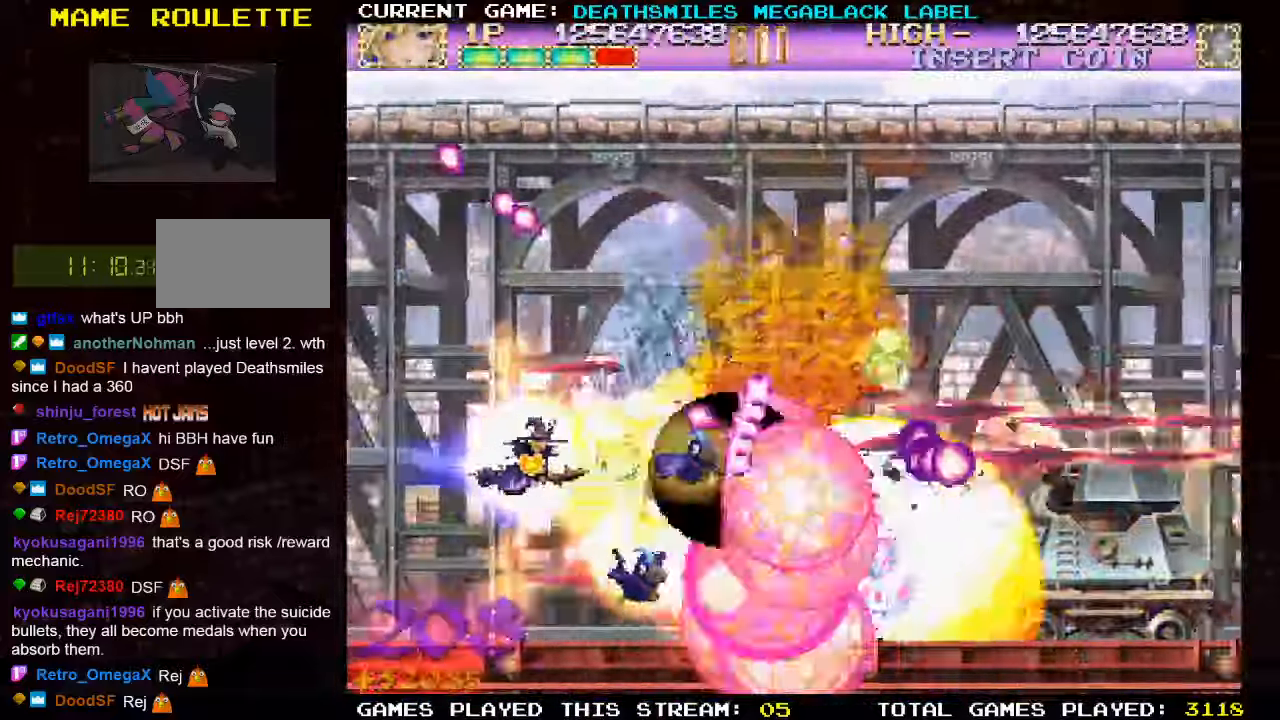
{"dt_ms": 1000, "buttons": ["TRIANGLE"], "left_stick": "center"}
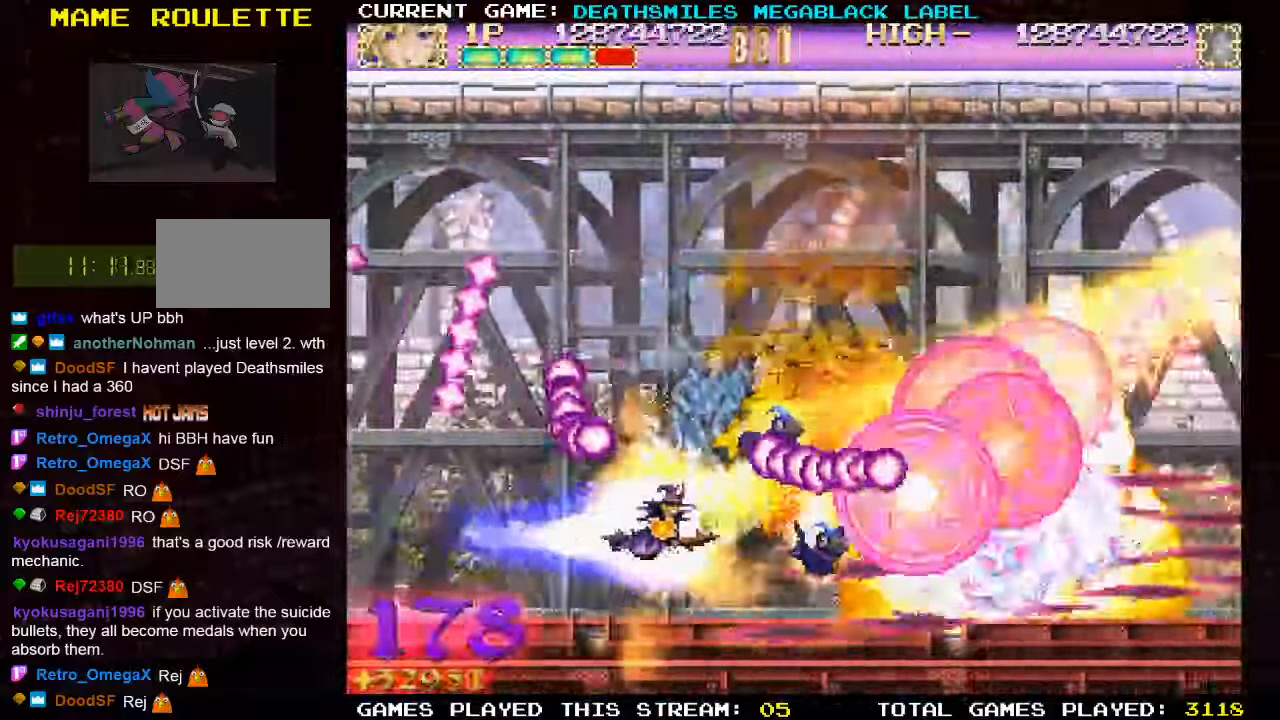
{"dt_ms": 500, "buttons": ["TRIANGLE"], "left_stick": "right", "events": [[66, "left_stick", "down"], [233, "left_stick", "center"], [316, "left_stick", "right"]]}
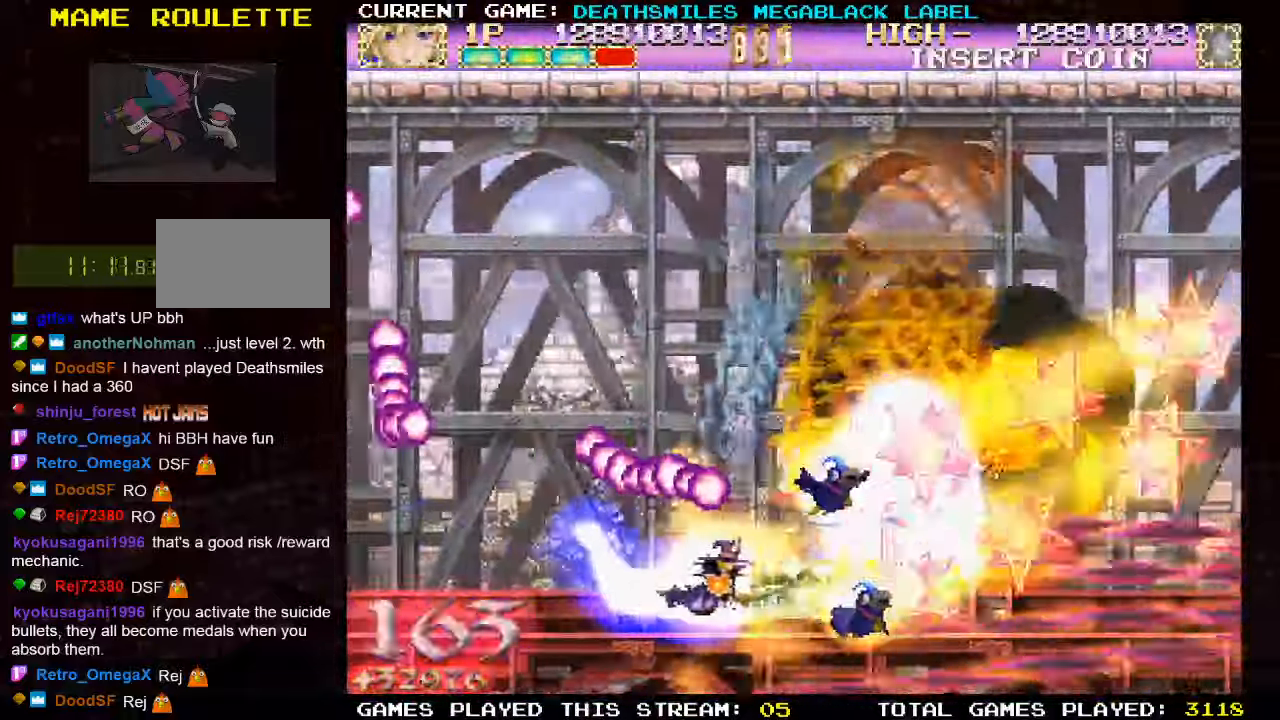
{"dt_ms": 500, "buttons": ["TRIANGLE"], "left_stick": "up-left", "events": [[183, "left_stick", "up"], [500, "left_stick", "up-left"]]}
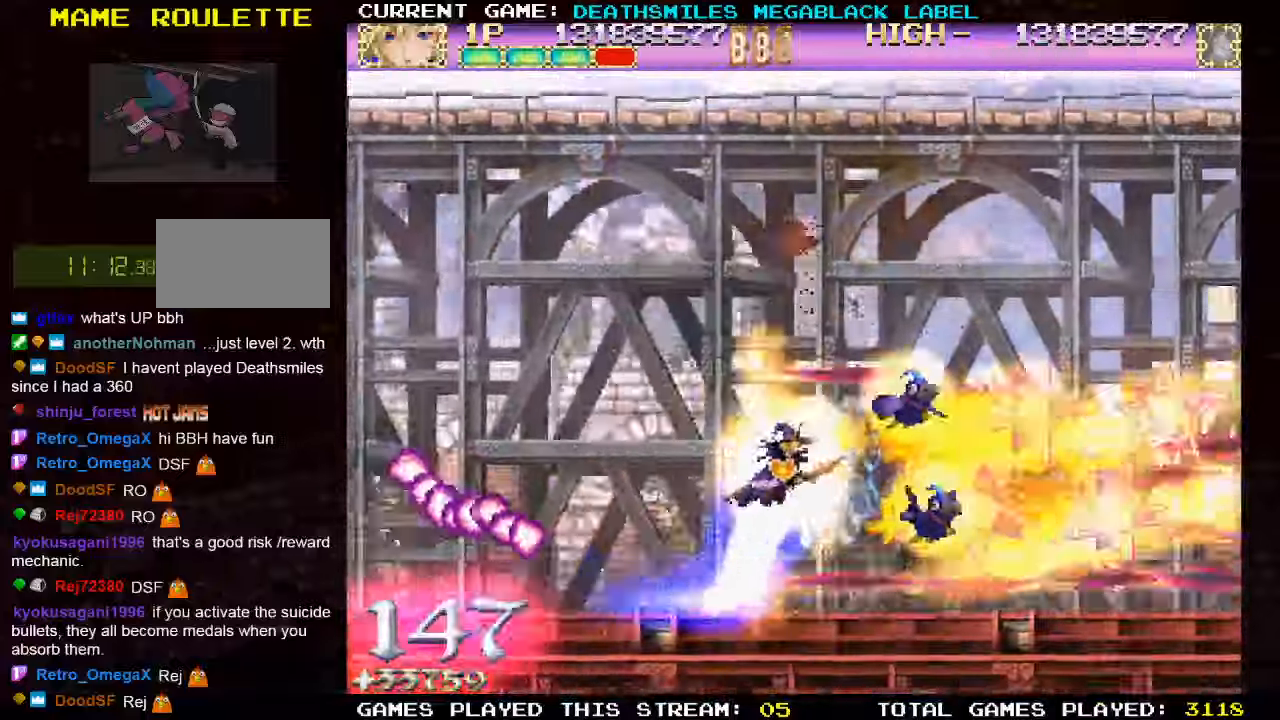
{"dt_ms": 500, "buttons": ["TRIANGLE"], "left_stick": "up", "events": [[500, "left_stick", "up"]]}
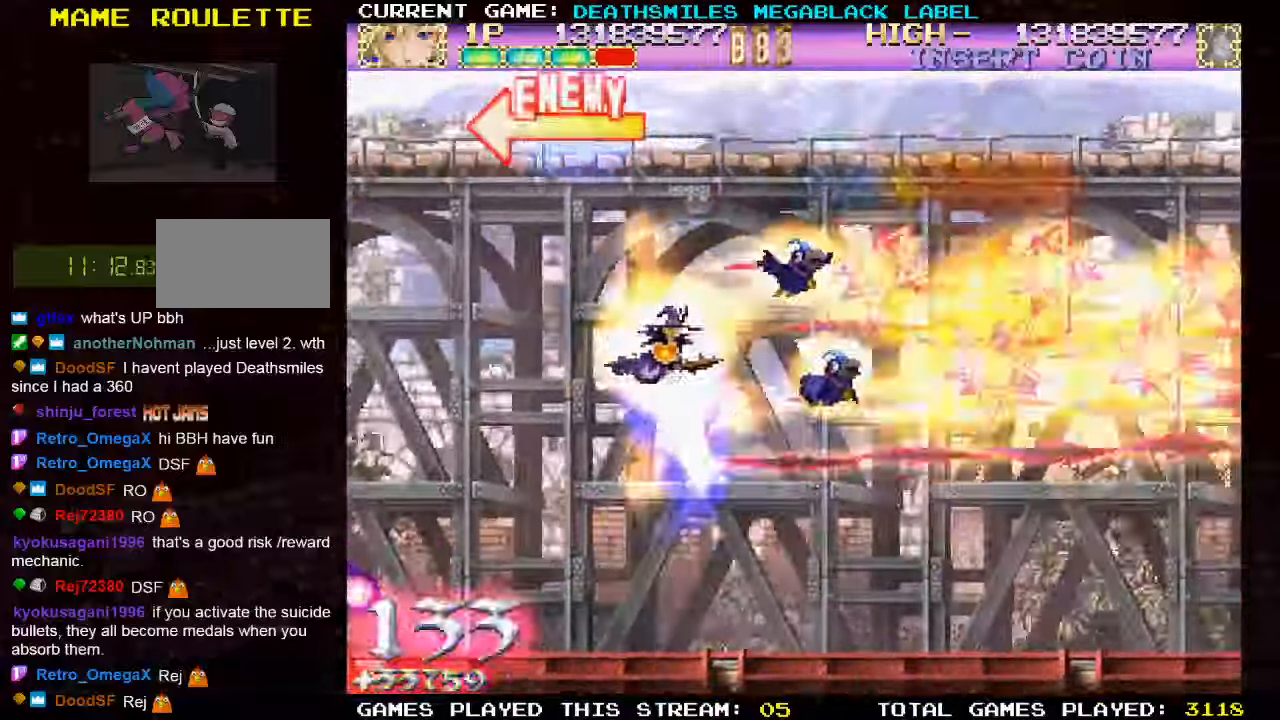
{"dt_ms": 500, "buttons": [], "left_stick": "right", "events": [[167, "left_stick", "center"], [233, "left_stick", "down"], [467, "left_stick", "right"], [500, "TRIANGLE", "up"]]}
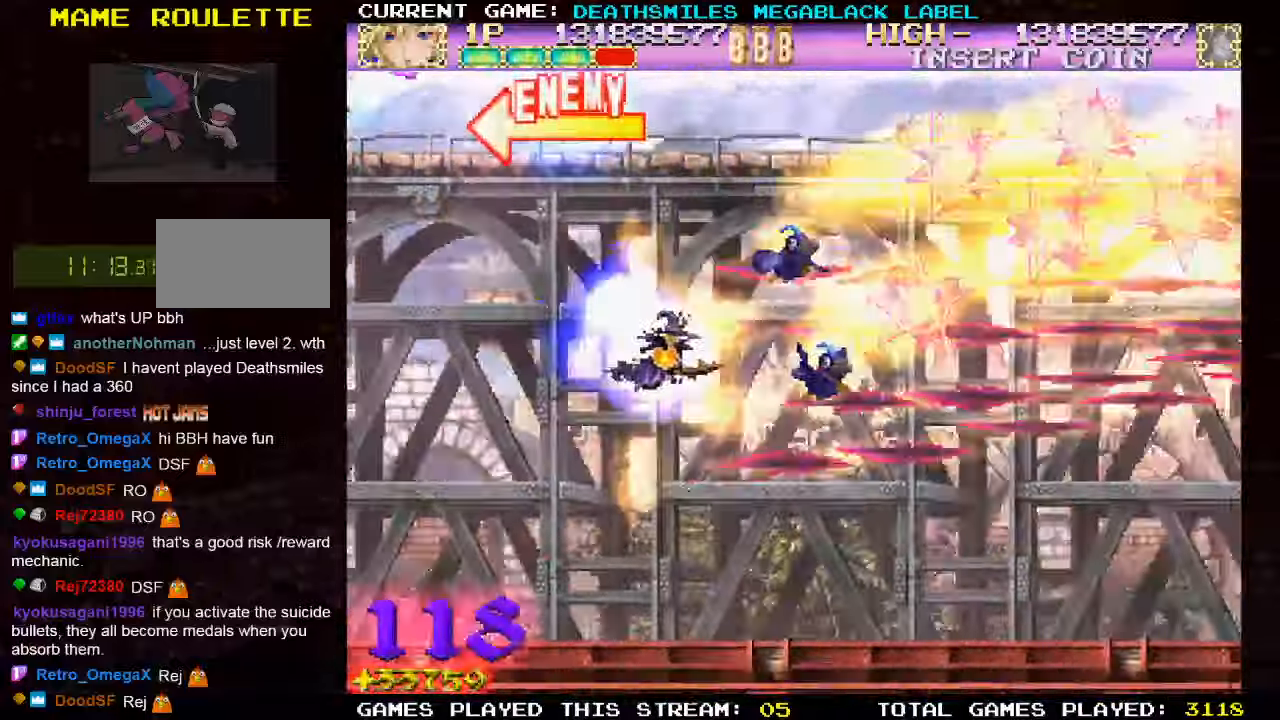
{"dt_ms": 500, "buttons": ["SQUARE"], "left_stick": "up"}
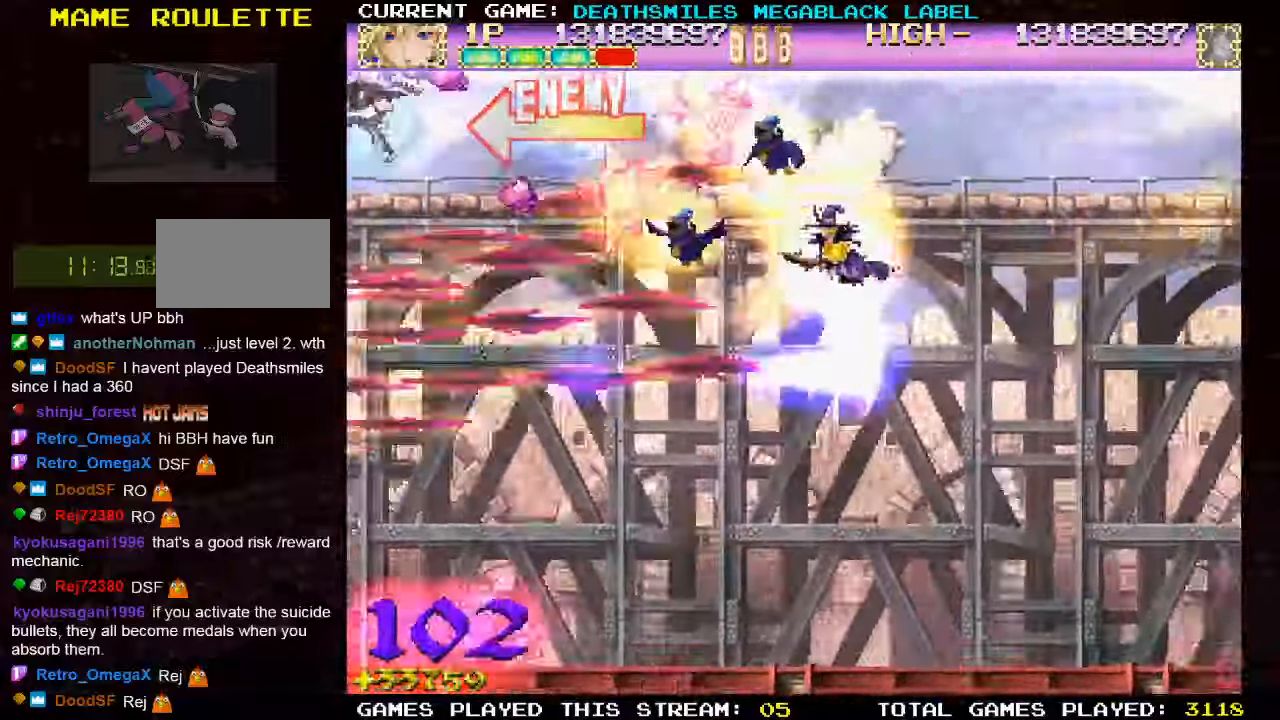
{"dt_ms": 500, "buttons": ["SQUARE"], "left_stick": "right"}
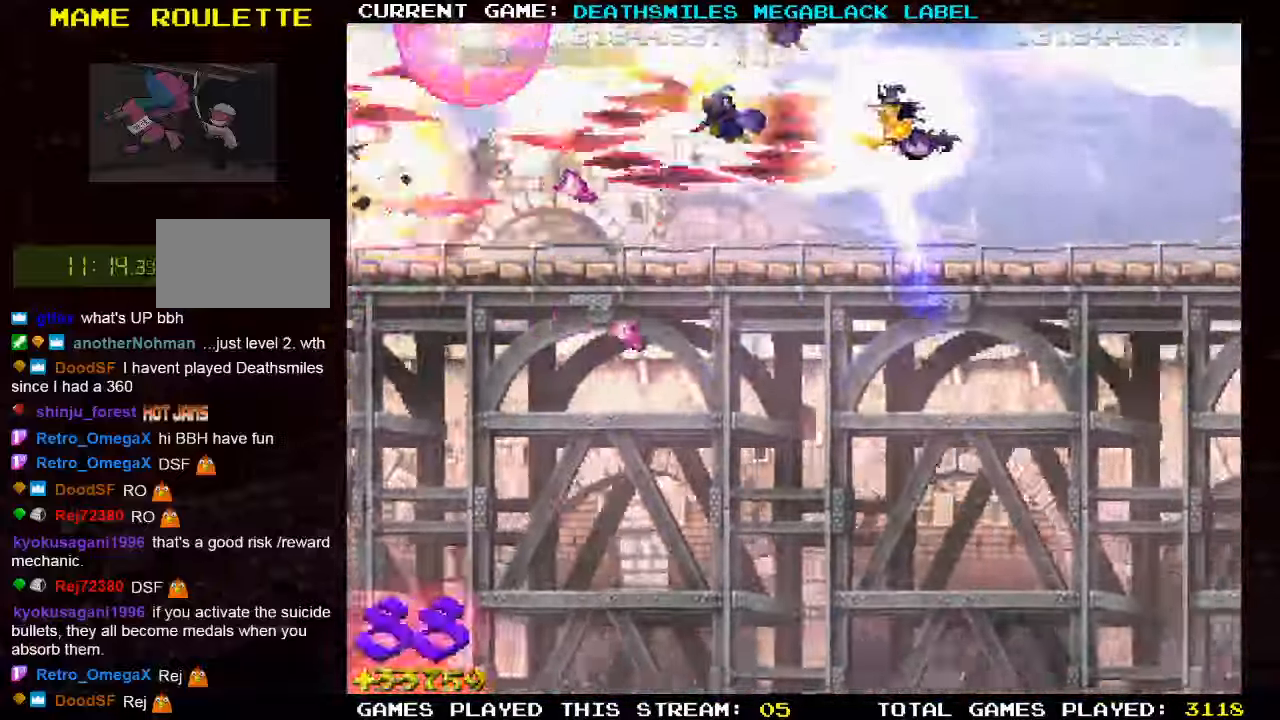
{"dt_ms": 500, "buttons": ["SQUARE"], "left_stick": "center", "events": [[117, "left_stick", "down"], [217, "left_stick", "center"], [267, "left_stick", "right"], [383, "left_stick", "center"]]}
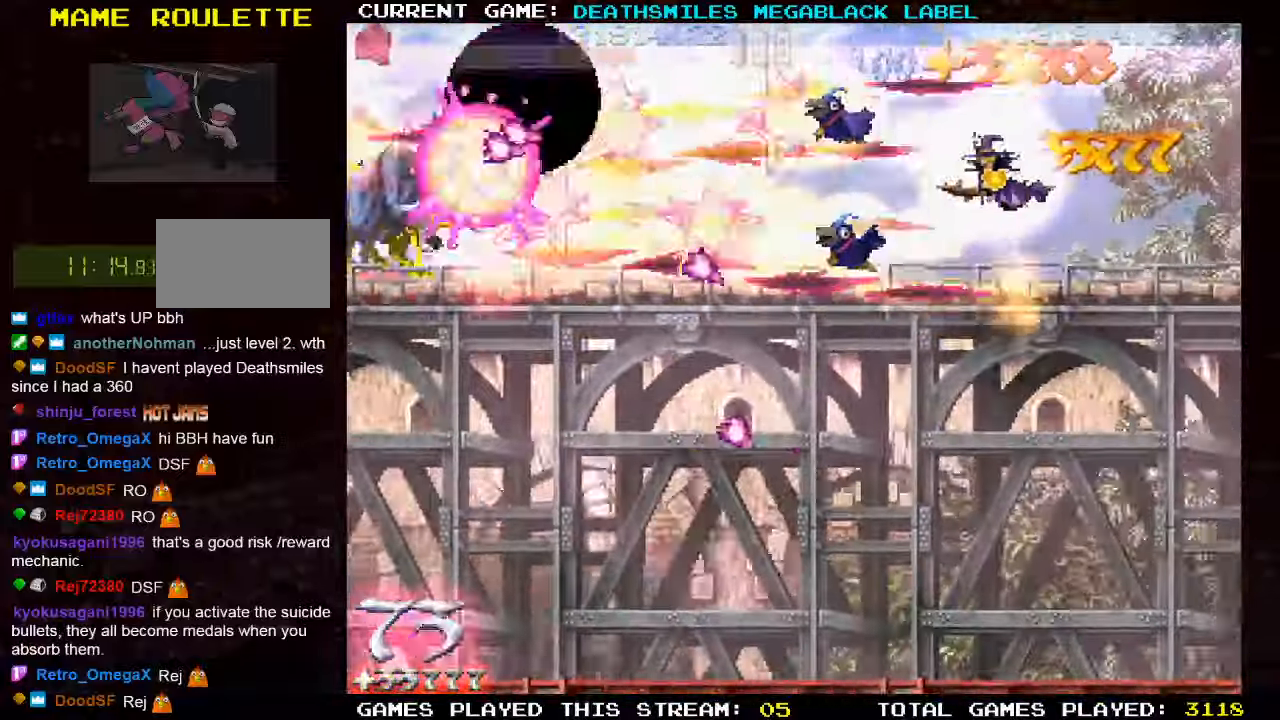
{"dt_ms": 1000, "buttons": ["SQUARE"], "left_stick": "down"}
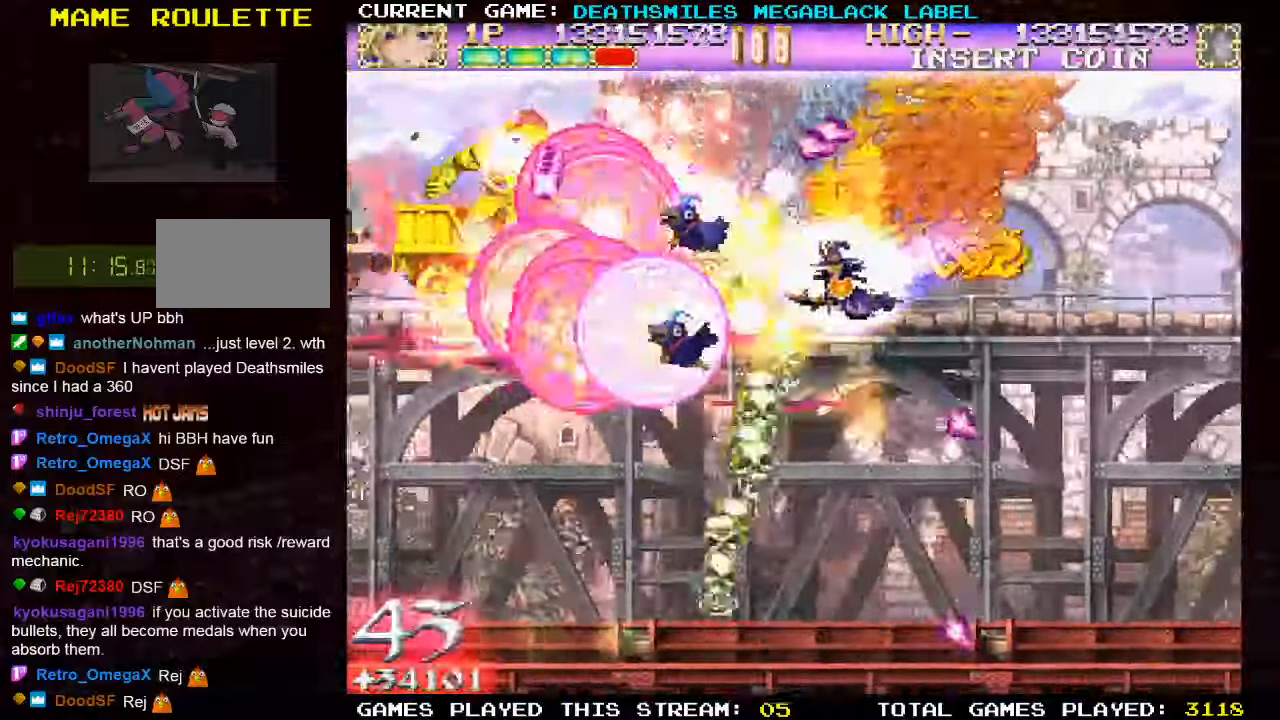
{"dt_ms": 1000, "buttons": ["SQUARE"], "left_stick": "down-left"}
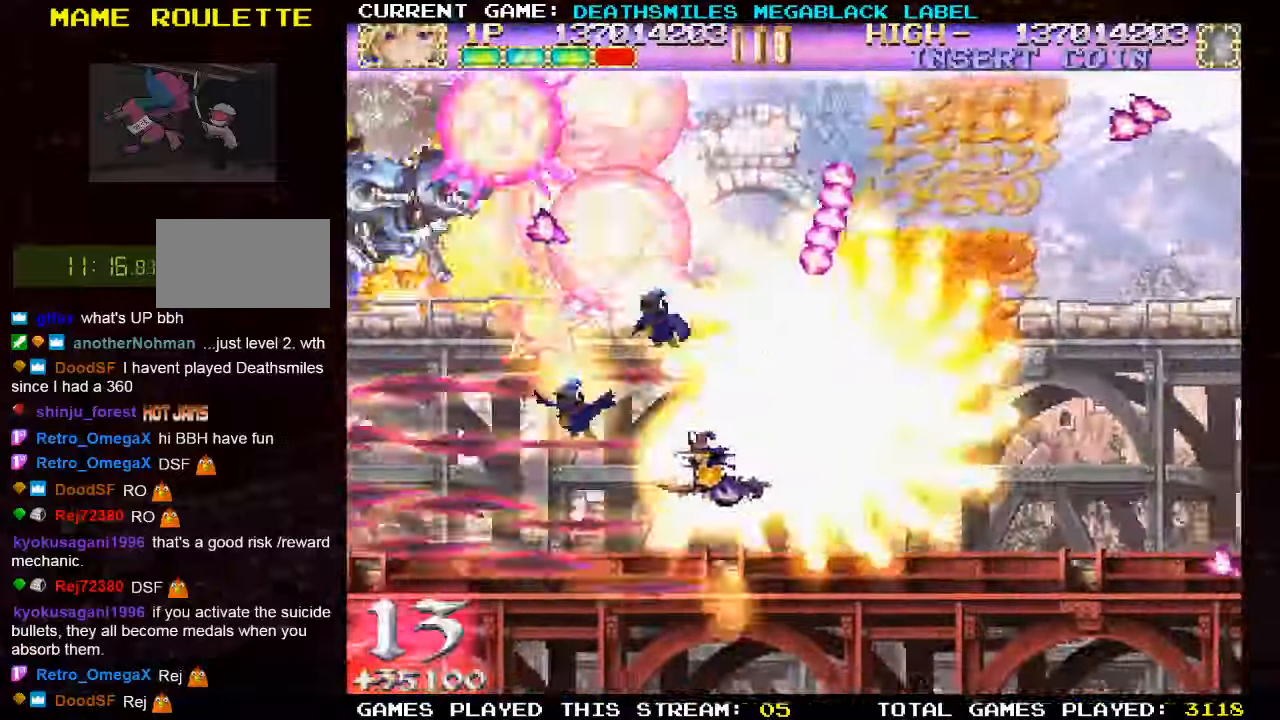
{"dt_ms": 500, "buttons": ["SQUARE"], "left_stick": "right", "events": [[150, "left_stick", "center"], [400, "left_stick", "right"]]}
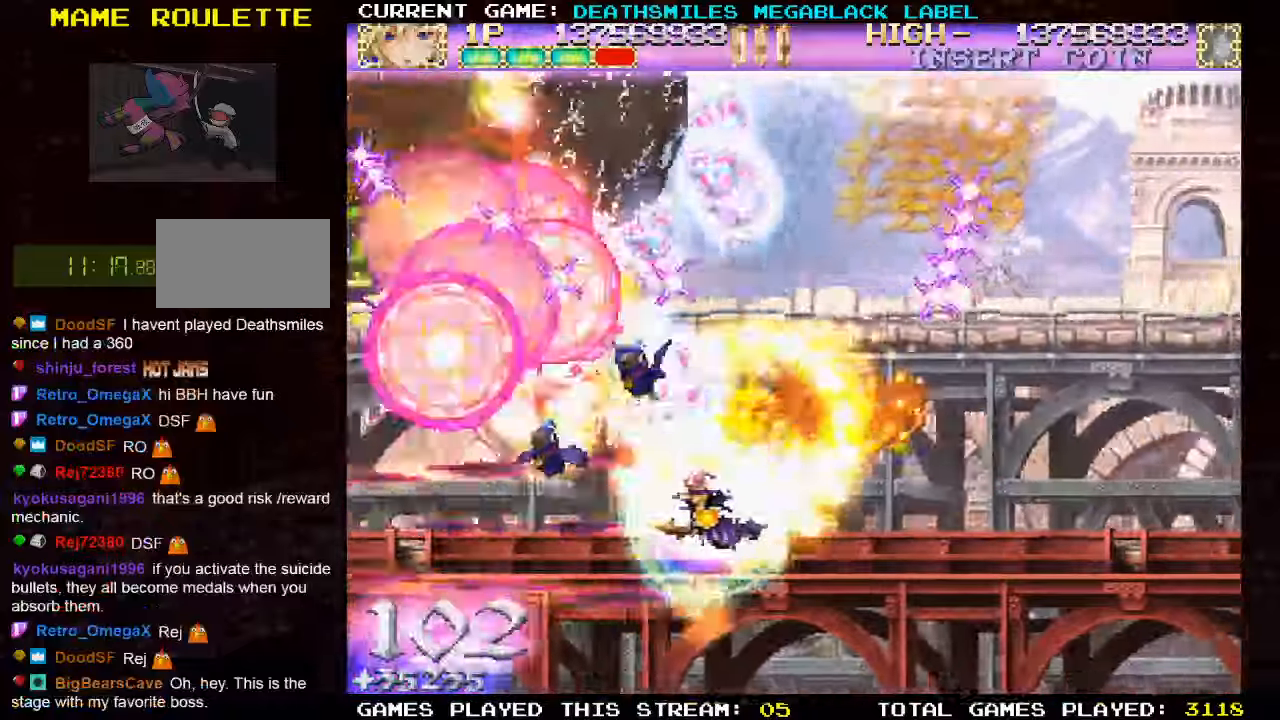
{"dt_ms": 500, "buttons": ["SQUARE"], "left_stick": "left", "events": [[34, "left_stick", "center"], [234, "left_stick", "down-right"], [434, "left_stick", "center"], [500, "left_stick", "left"]]}
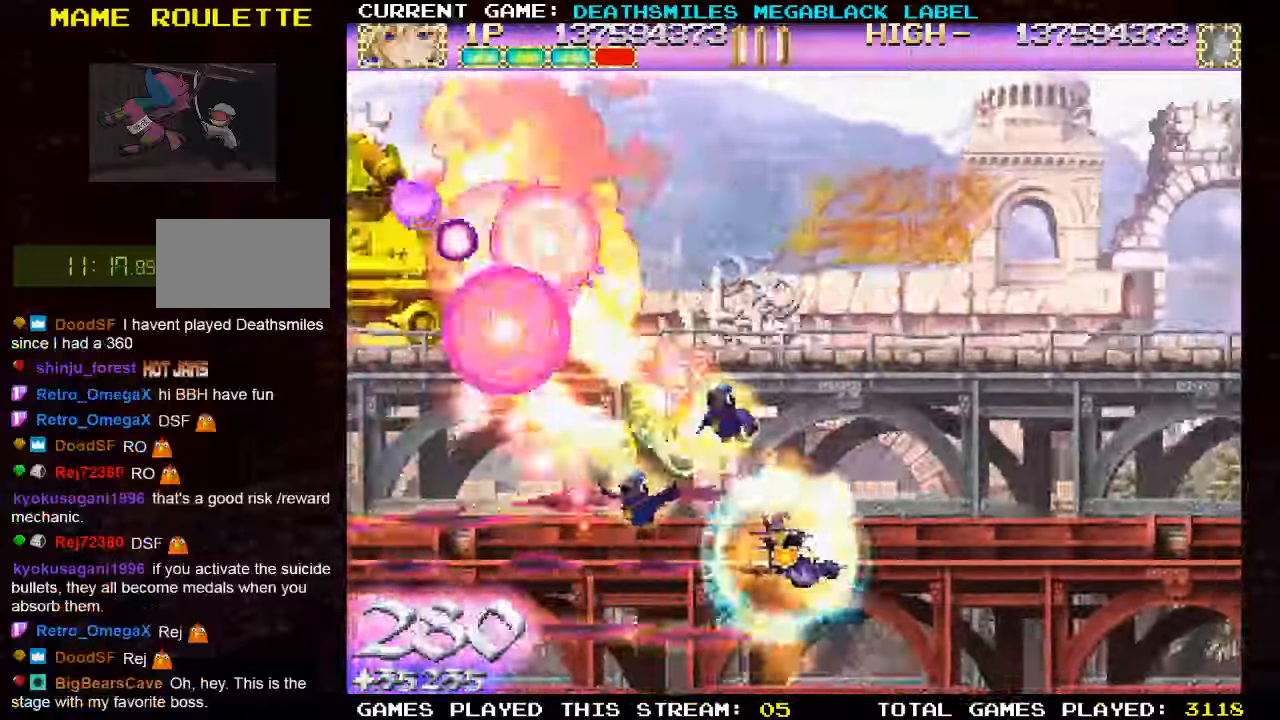
{"dt_ms": 500, "buttons": ["SQUARE"], "left_stick": "center", "events": [[467, "left_stick", "center"]]}
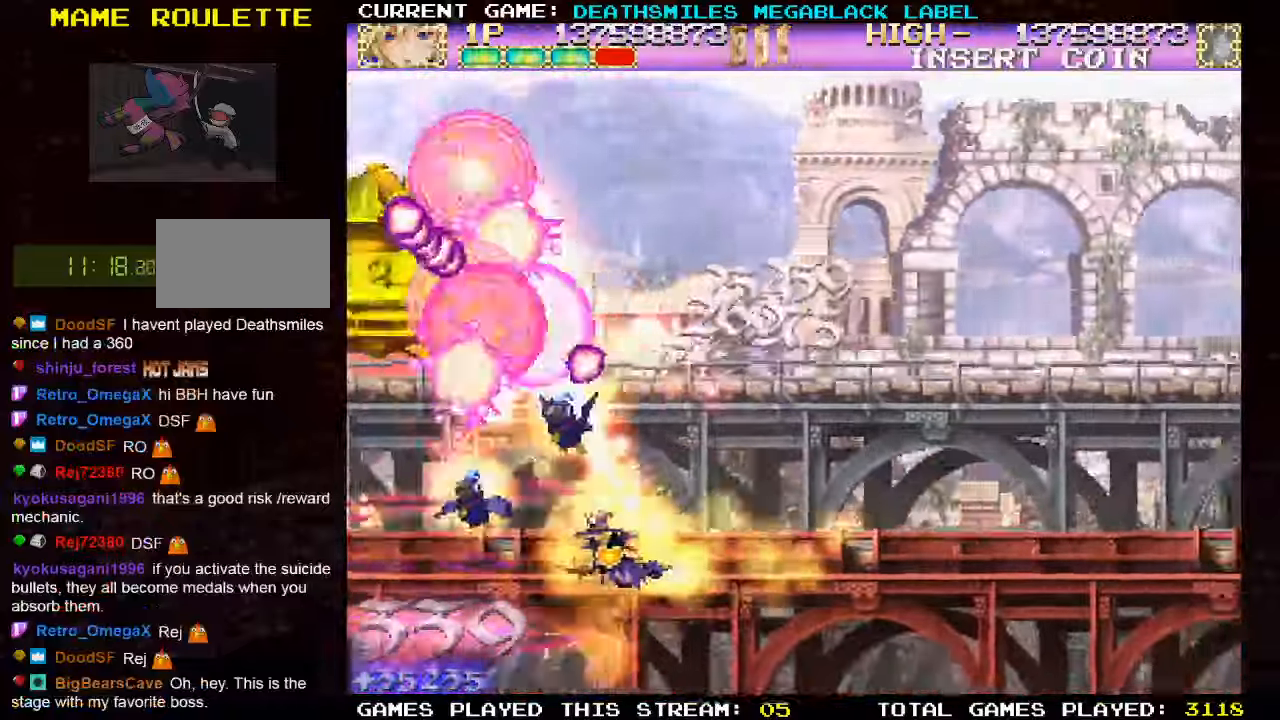
{"dt_ms": 500, "buttons": ["SQUARE"], "left_stick": "right", "events": [[150, "left_stick", "down"], [234, "left_stick", "center"], [400, "left_stick", "right"]]}
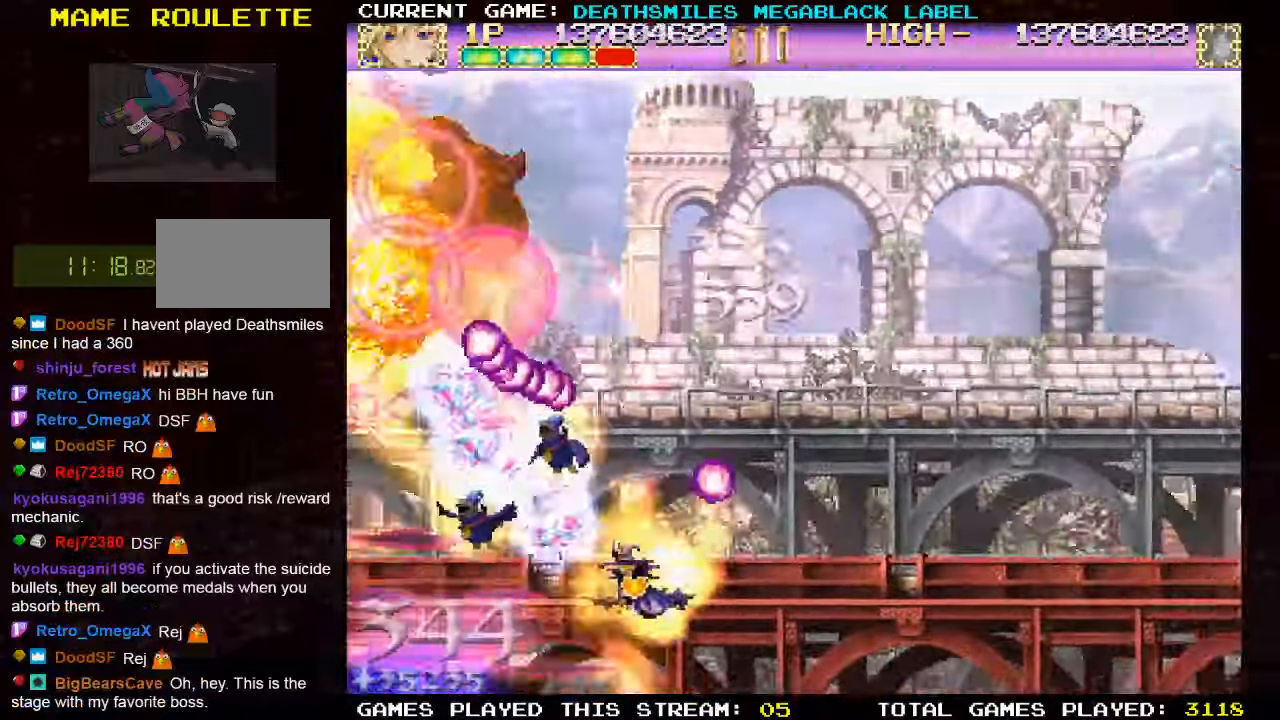
{"dt_ms": 500, "buttons": ["SQUARE"], "left_stick": "right"}
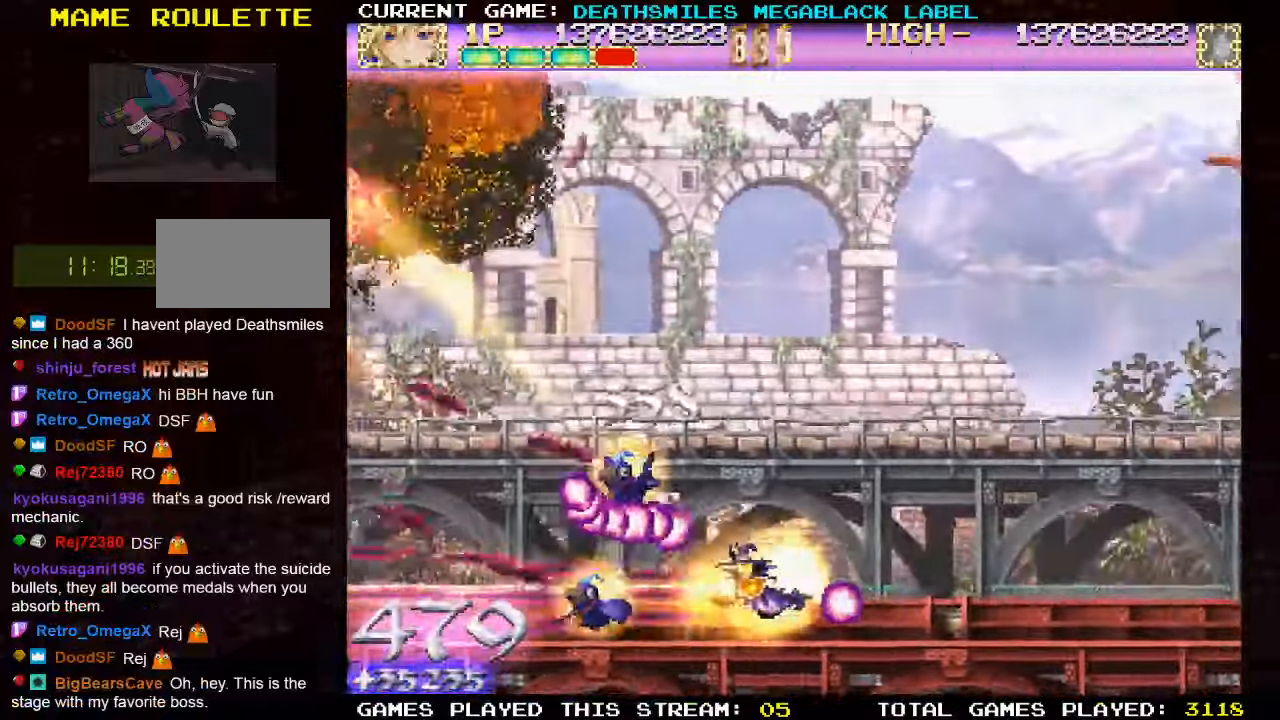
{"dt_ms": 500, "buttons": [], "left_stick": "up-left", "events": [[34, "SQUARE", "up"], [67, "SQUARE", "down"], [67, "left_stick", "center"], [184, "left_stick", "right"], [200, "SQUARE", "up"], [267, "left_stick", "up"], [317, "TRIANGLE", "down"], [400, "left_stick", "up-left"], [434, "TRIANGLE", "up"]]}
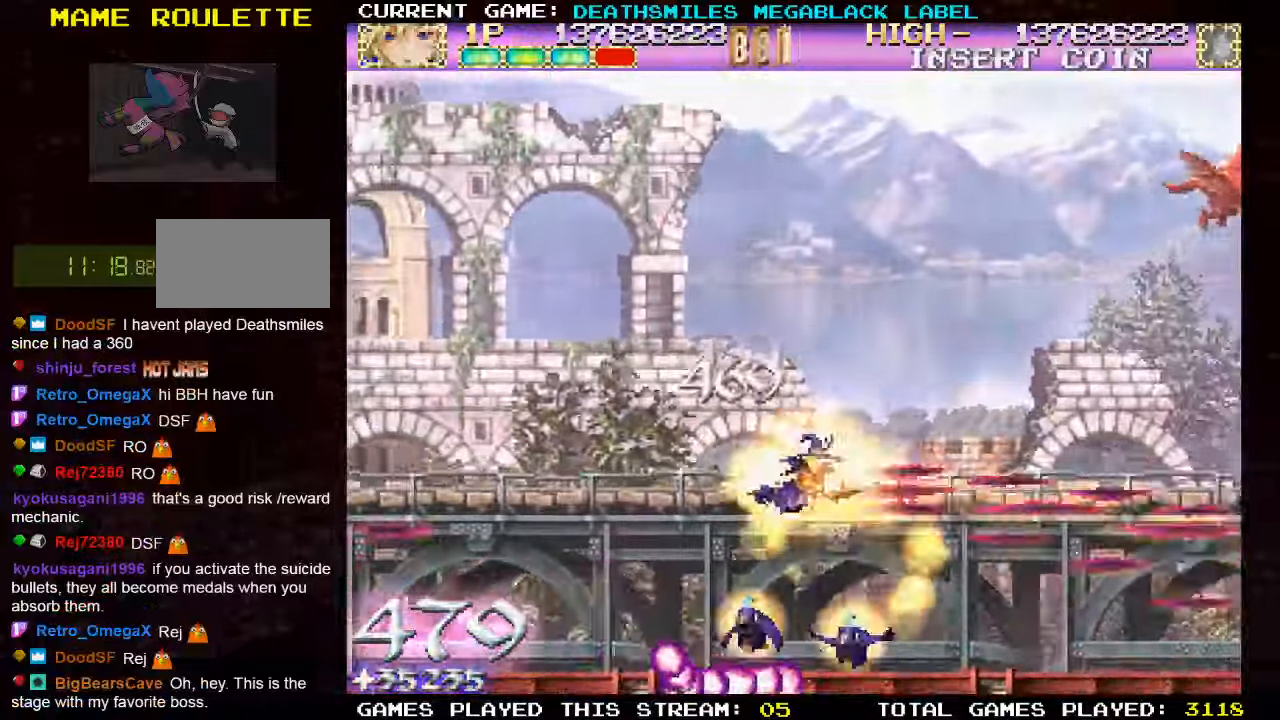
{"dt_ms": 500, "buttons": ["TRIANGLE"], "left_stick": "center", "events": [[17, "left_stick", "left"], [34, "TRIANGLE", "down"], [117, "TRIANGLE", "up"], [234, "TRIANGLE", "down"], [434, "left_stick", "center"]]}
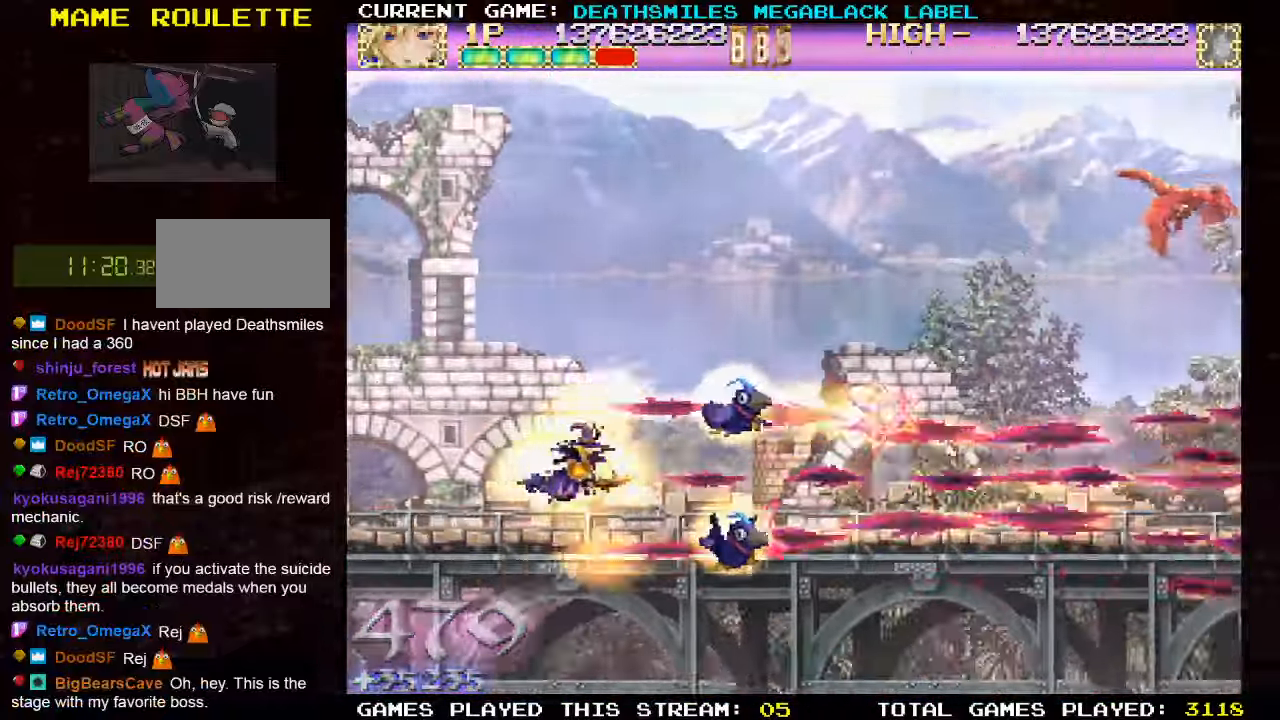
{"dt_ms": 500, "buttons": ["TRIANGLE"], "left_stick": "up", "events": [[34, "left_stick", "right"], [184, "left_stick", "up"]]}
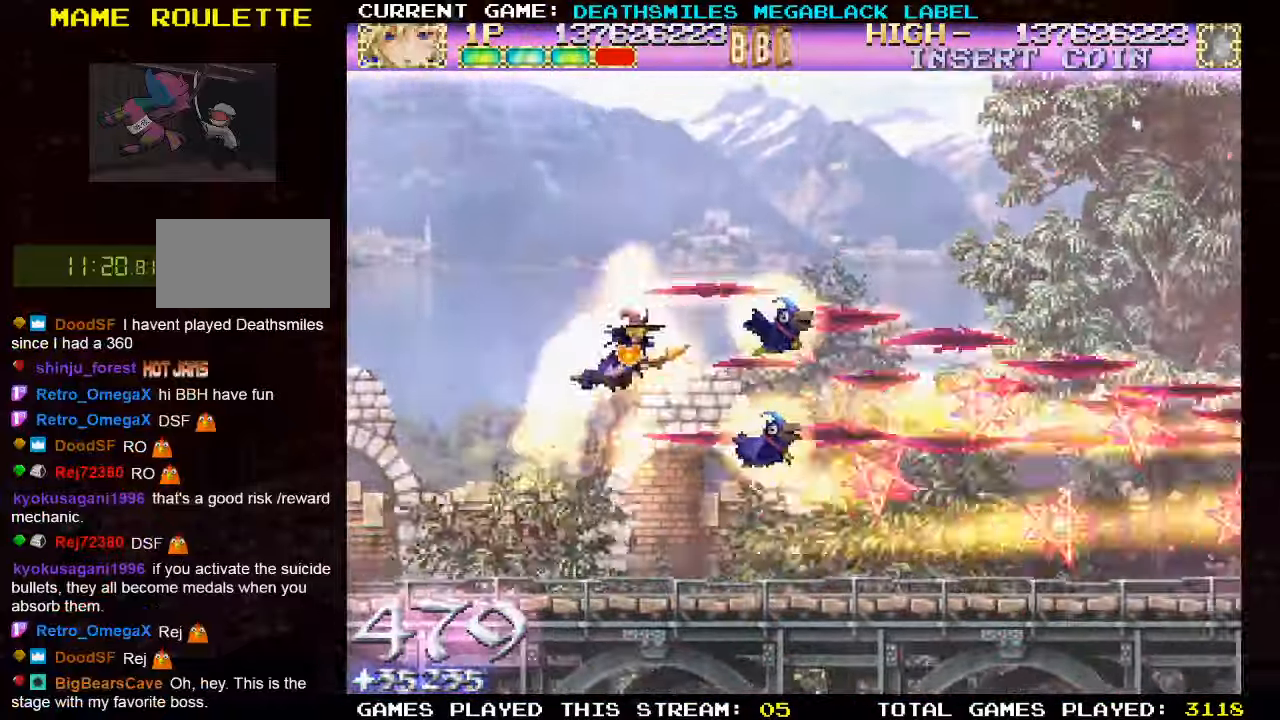
{"dt_ms": 500, "buttons": ["TRIANGLE"], "left_stick": "down", "events": [[384, "left_stick", "center"], [450, "left_stick", "down"]]}
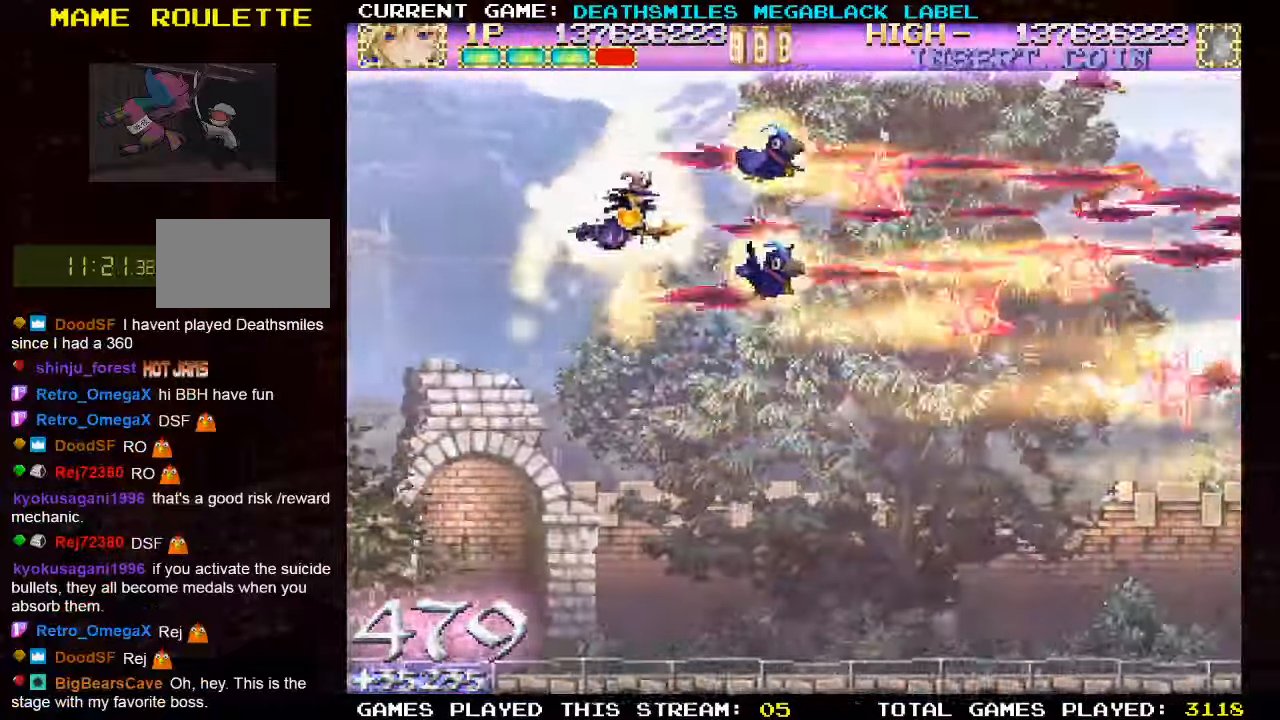
{"dt_ms": 500, "buttons": ["TRIANGLE"], "left_stick": "down", "events": []}
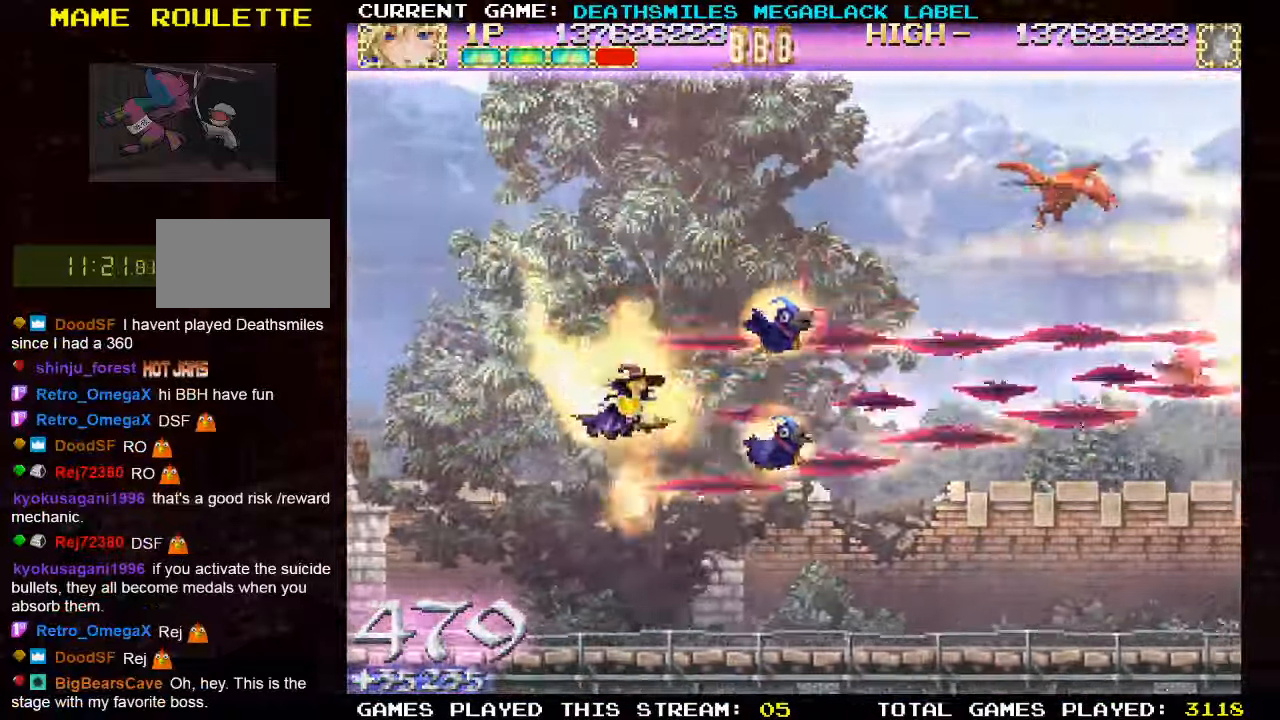
{"dt_ms": 500, "buttons": ["TRIANGLE"], "left_stick": "up", "events": [[167, "left_stick", "center"], [217, "left_stick", "up"]]}
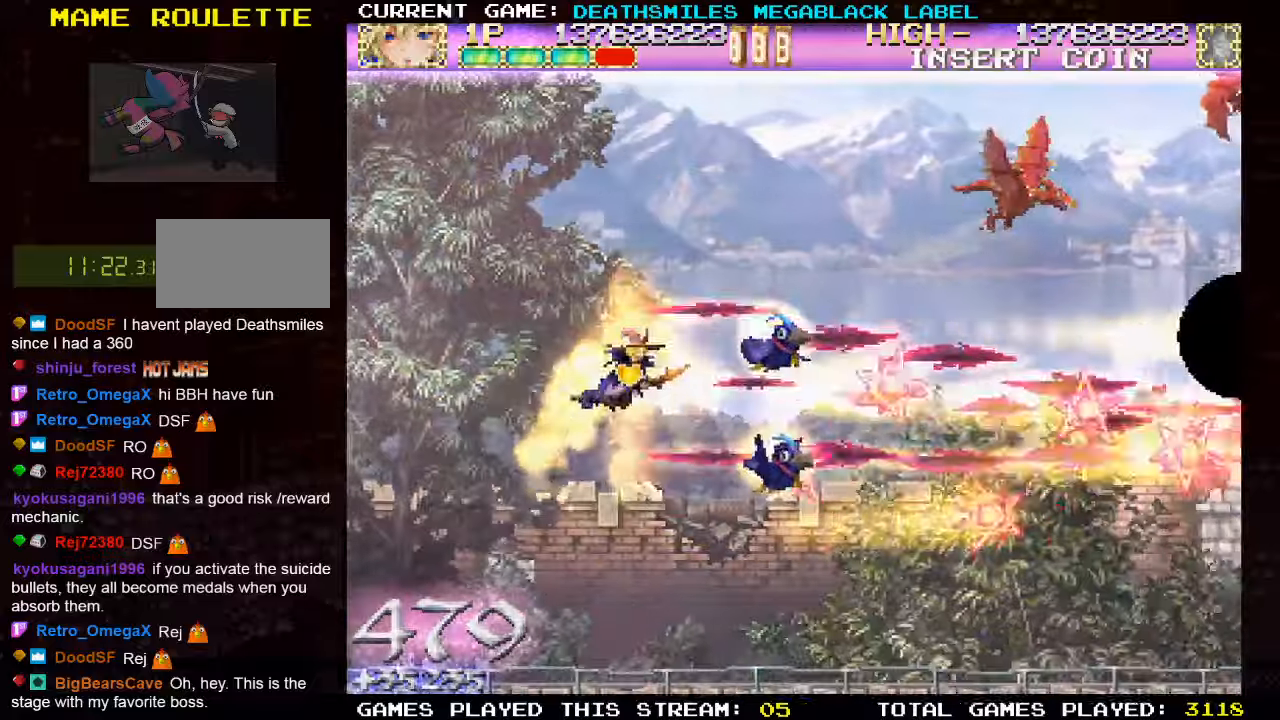
{"dt_ms": 500, "buttons": ["TRIANGLE"], "left_stick": "down-left", "events": [[216, "left_stick", "up-left"], [333, "left_stick", "left"], [433, "left_stick", "down-left"]]}
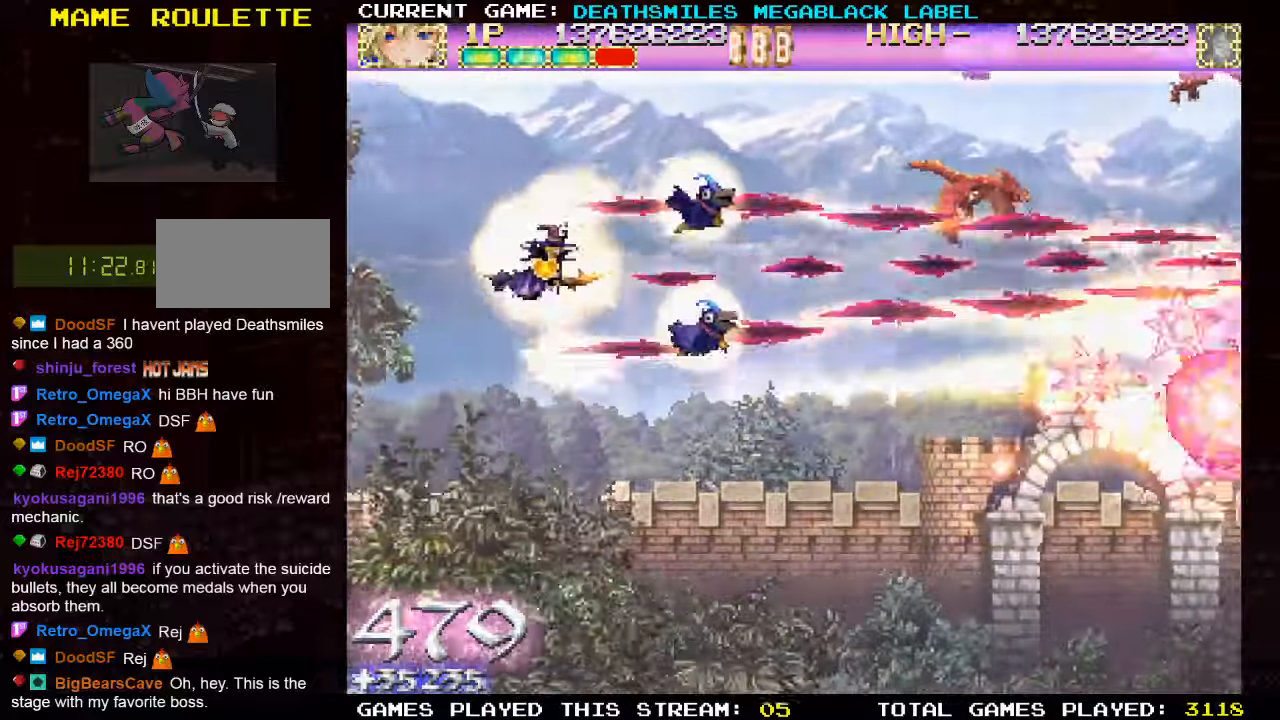
{"dt_ms": 500, "buttons": ["TRIANGLE"], "left_stick": "left", "events": [[100, "left_stick", "down"], [350, "left_stick", "center"], [416, "left_stick", "left"]]}
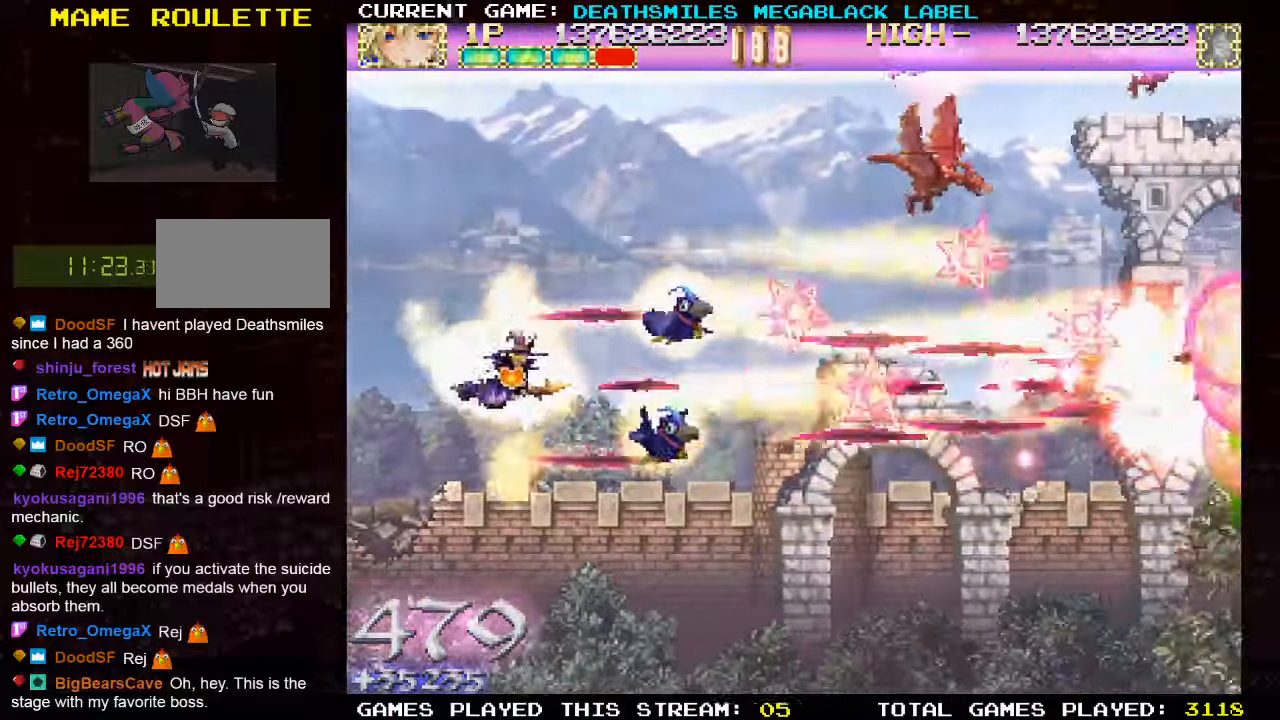
{"dt_ms": 500, "buttons": ["TRIANGLE"], "left_stick": "down", "events": [[16, "left_stick", "up"], [366, "left_stick", "center"], [416, "left_stick", "down"]]}
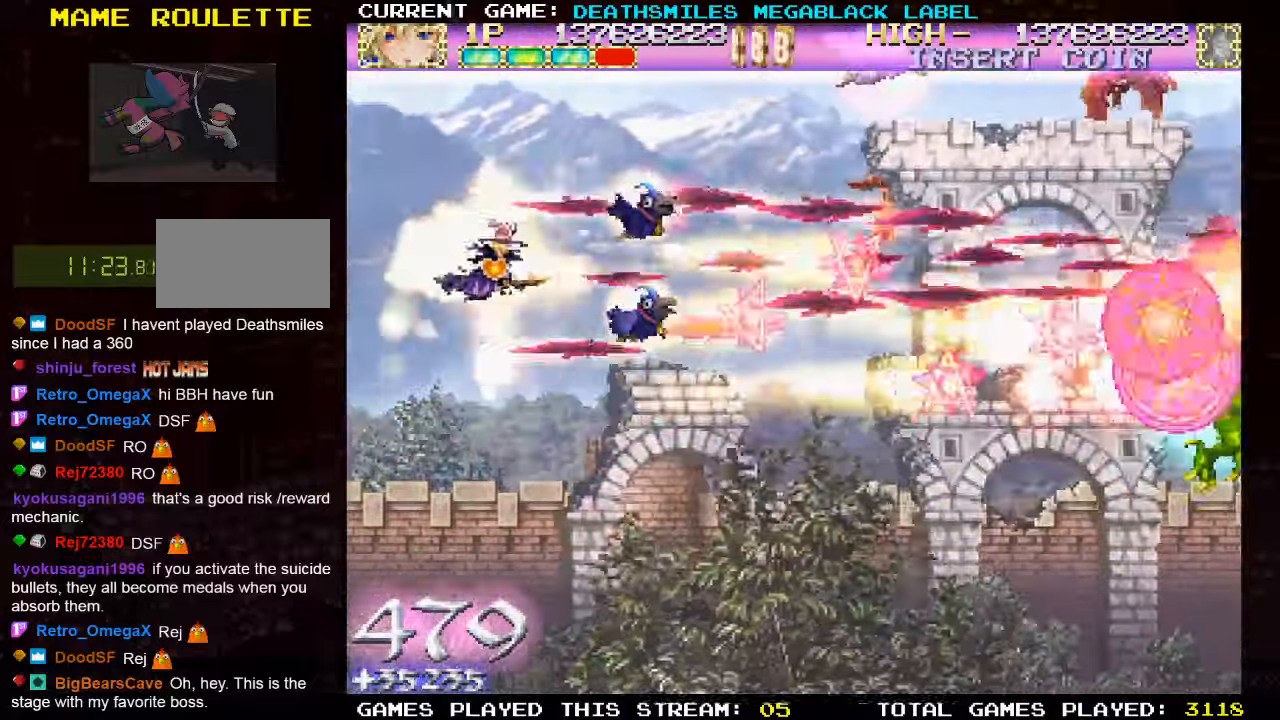
{"dt_ms": 500, "buttons": ["TRIANGLE"], "left_stick": "right"}
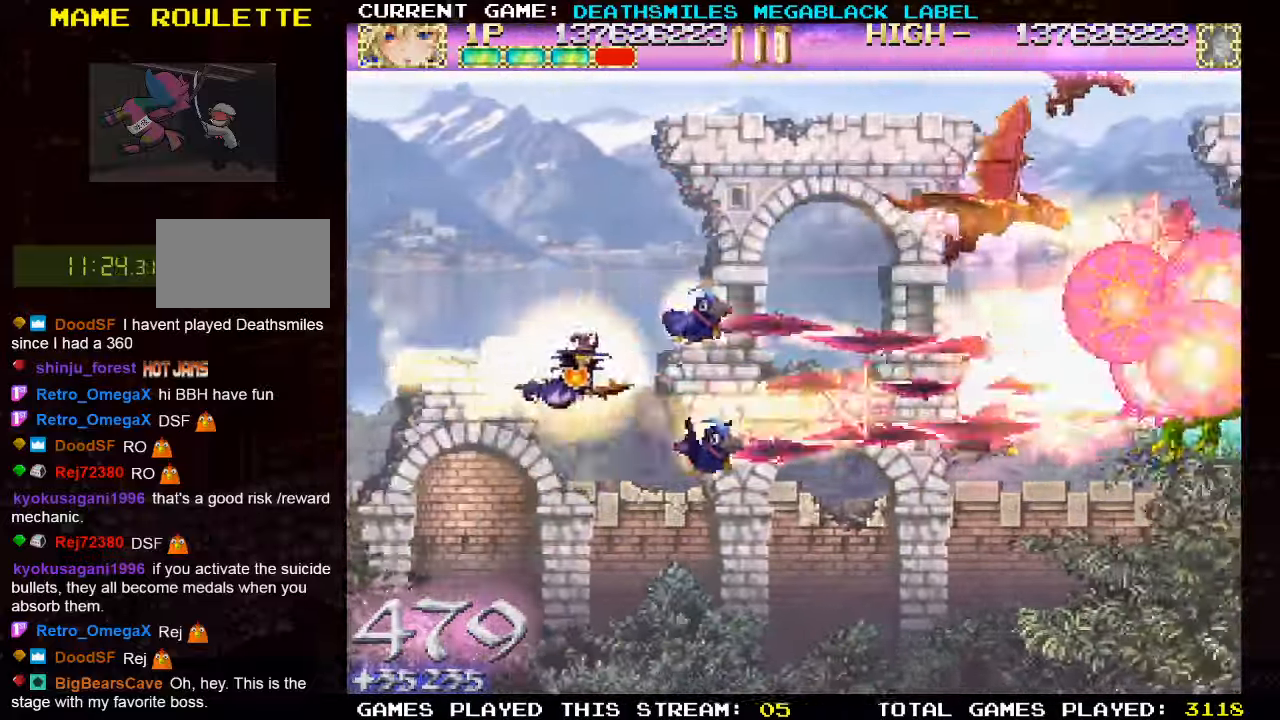
{"dt_ms": 500, "buttons": ["TRIANGLE"], "left_stick": "up", "events": [[33, "left_stick", "up"], [183, "left_stick", "left"], [300, "left_stick", "center"], [416, "left_stick", "up"]]}
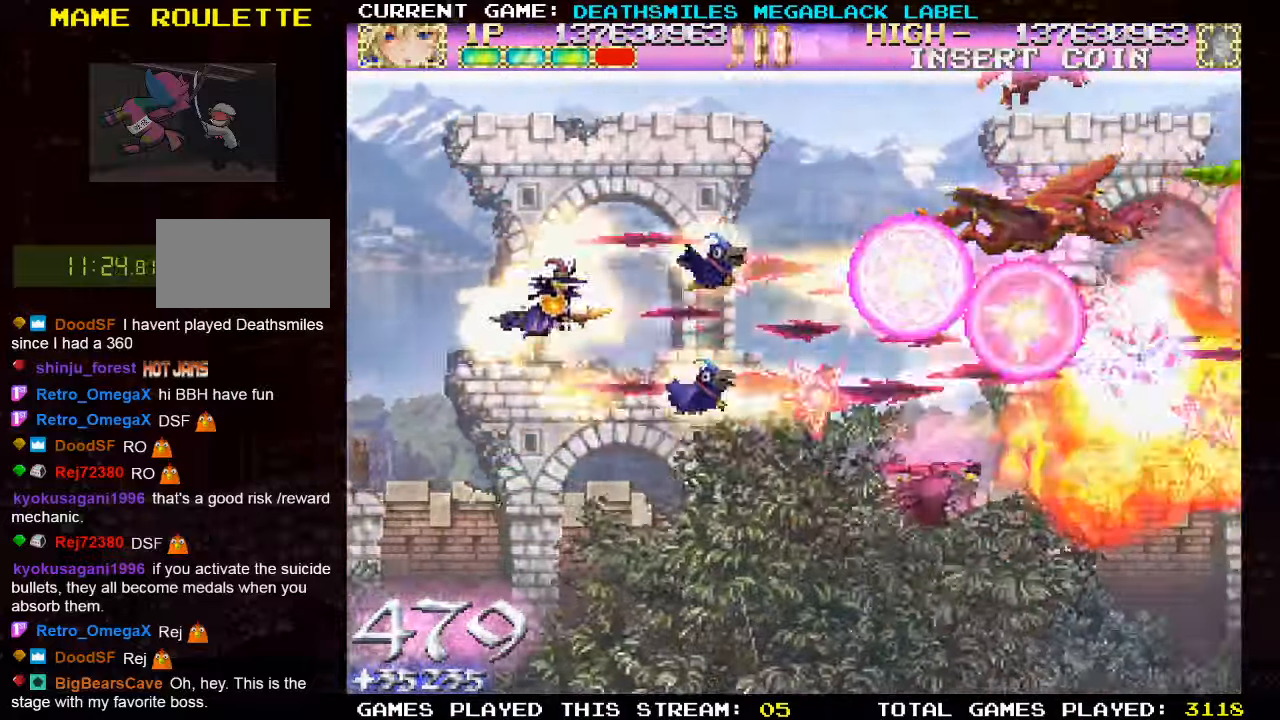
{"dt_ms": 500, "buttons": ["TRIANGLE"], "left_stick": "up", "events": [[183, "left_stick", "left"], [316, "left_stick", "down"], [400, "left_stick", "center"], [450, "left_stick", "up"]]}
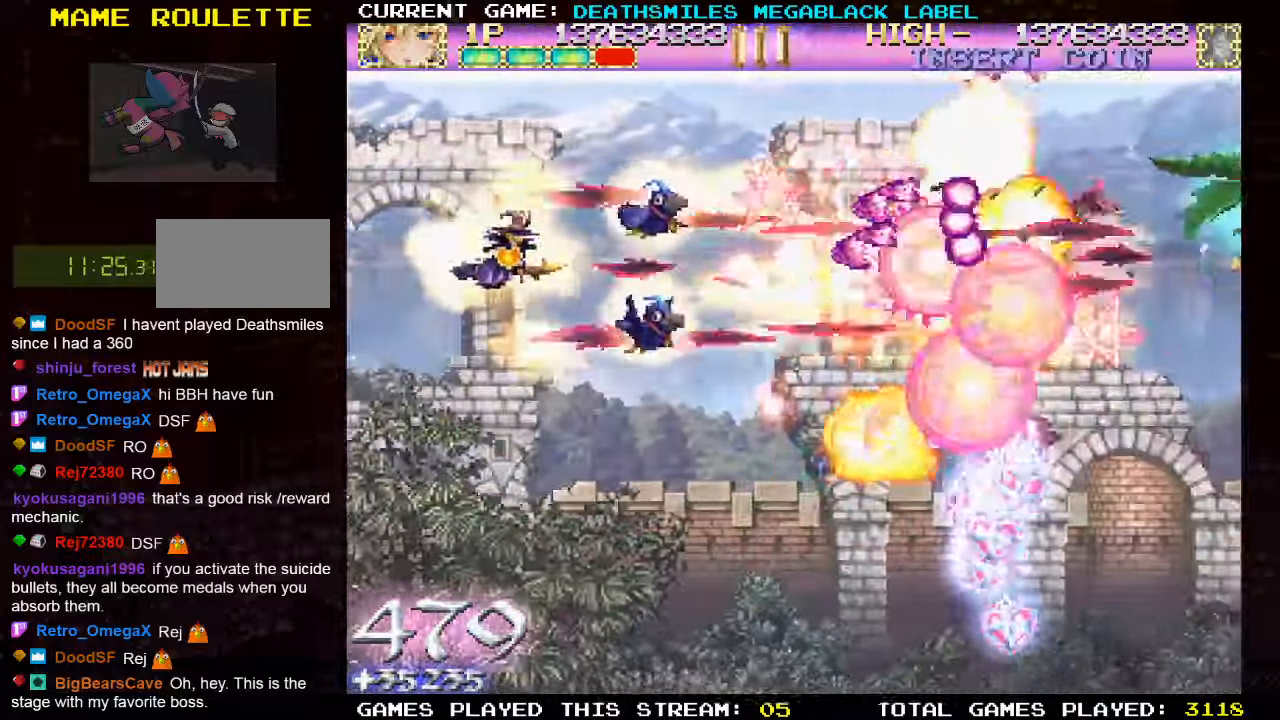
{"dt_ms": 500, "buttons": ["TRIANGLE"], "left_stick": "down", "events": [[50, "left_stick", "center"], [100, "left_stick", "down"], [400, "TRIANGLE", "up"], [466, "TRIANGLE", "down"]]}